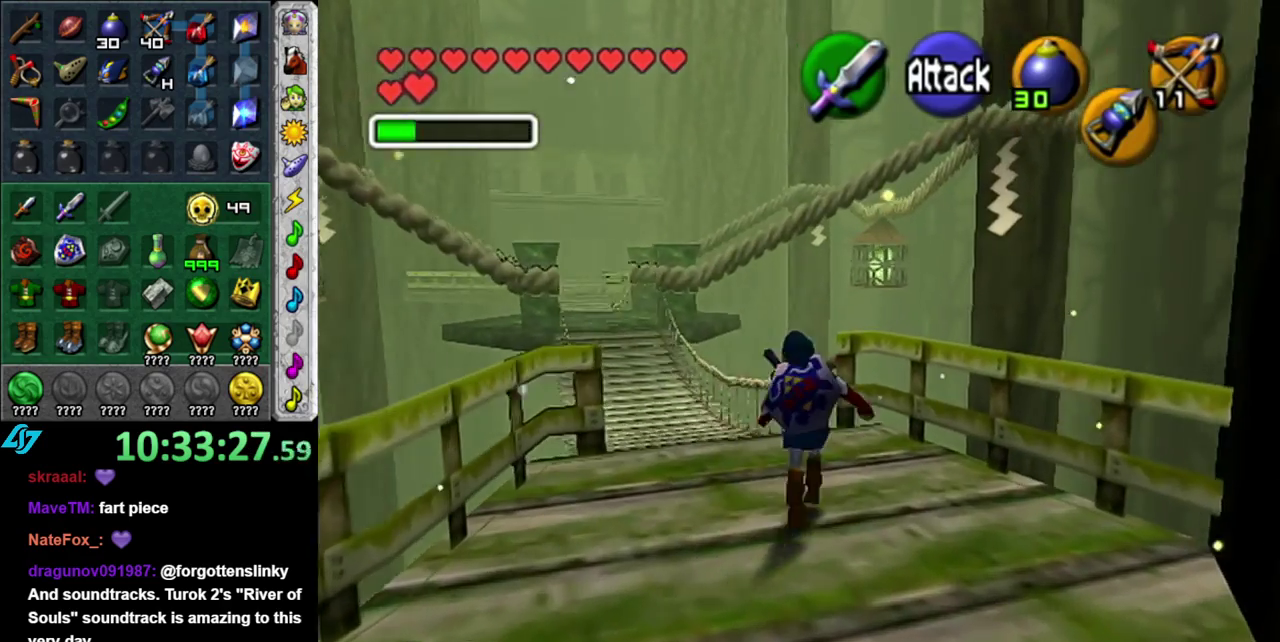
Gameplay with a controller (Nintendo layout); each line is a JSON object with the inputs held at the frame after it. "events" lists button and stick changes between this image and that frame as [ms after this image, input, new state], when the widget could be followed in between. This overlay highlights the sticks when they move; stick clicks (L3 R3) are not distinguishable. Not read: L3 R2 R3 Y other_buttons.
{"buttons": [], "left_stick": "up", "right_stick": "center", "events": []}
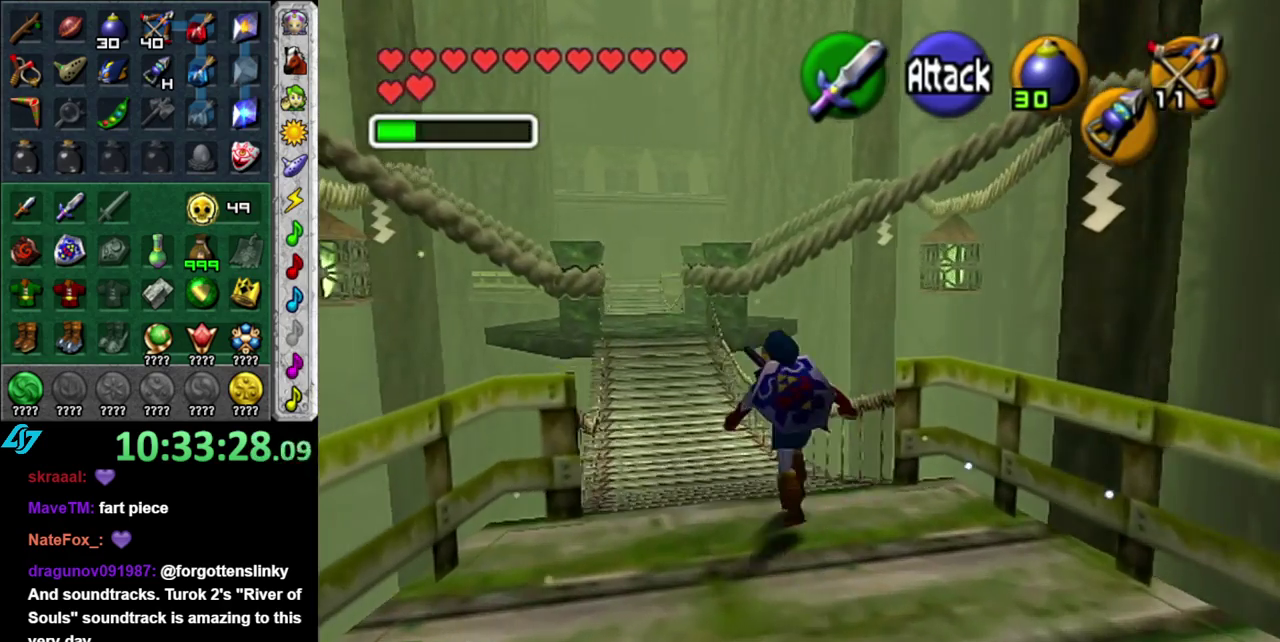
{"buttons": [], "left_stick": "up", "right_stick": "center", "events": [[300, "A", "down"], [400, "A", "up"]]}
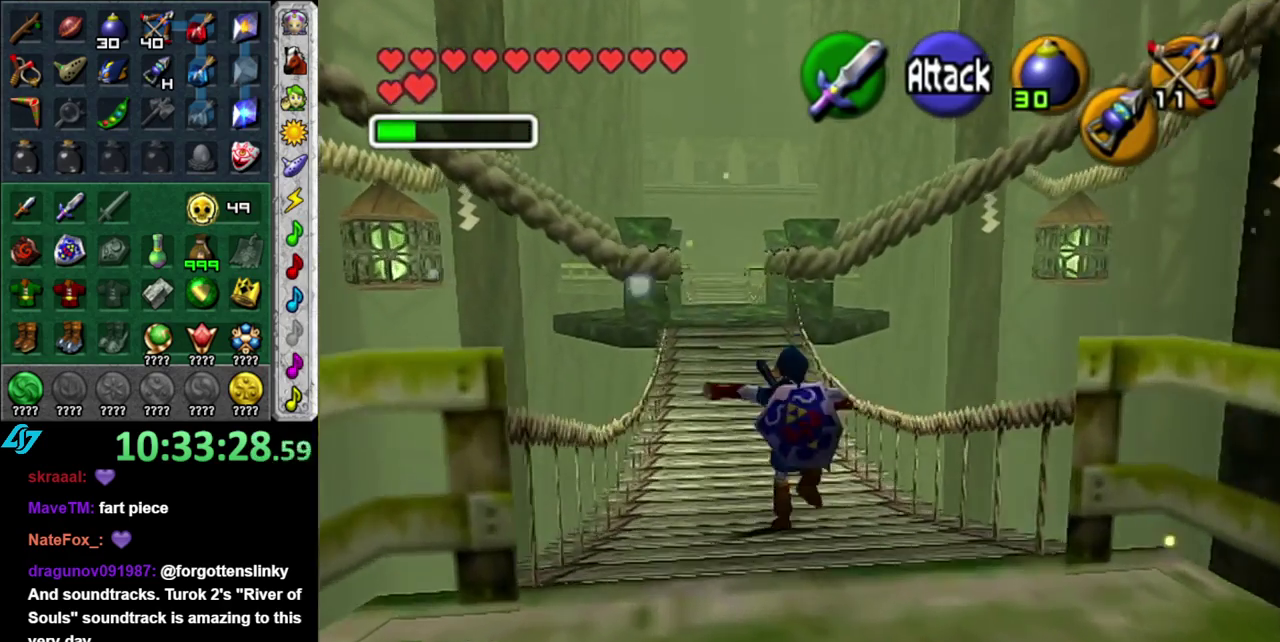
{"buttons": [], "left_stick": "up", "right_stick": "center", "events": []}
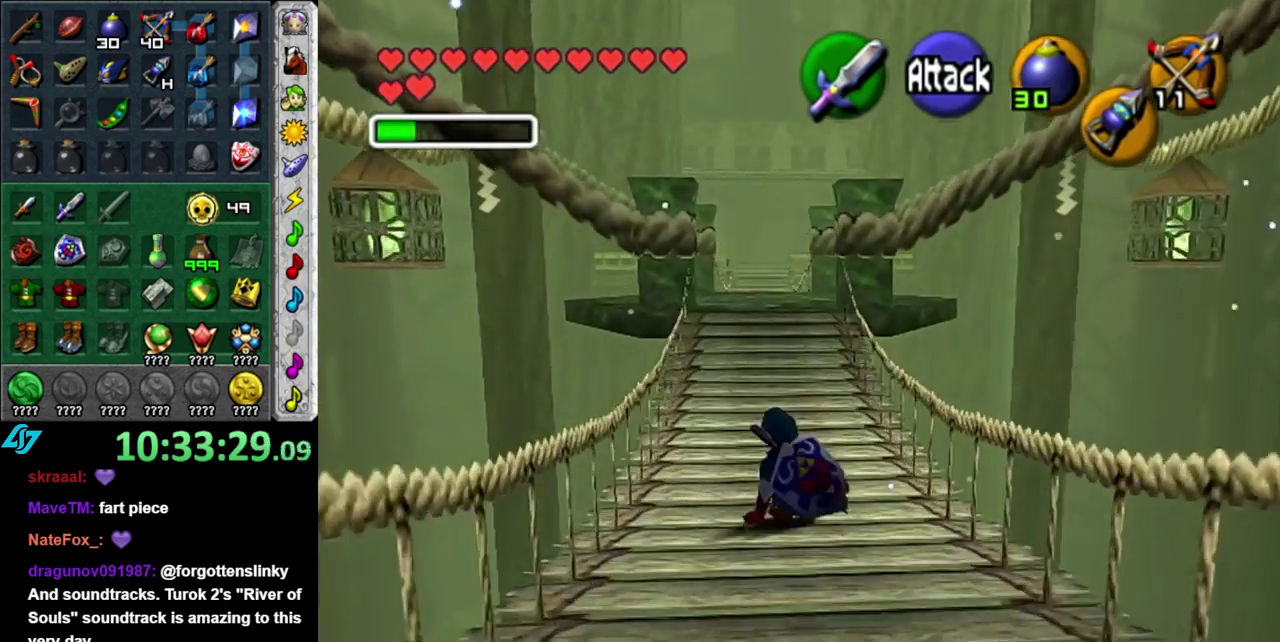
{"buttons": [], "left_stick": "up", "right_stick": "center", "events": [[117, "A", "down"], [267, "A", "up"]]}
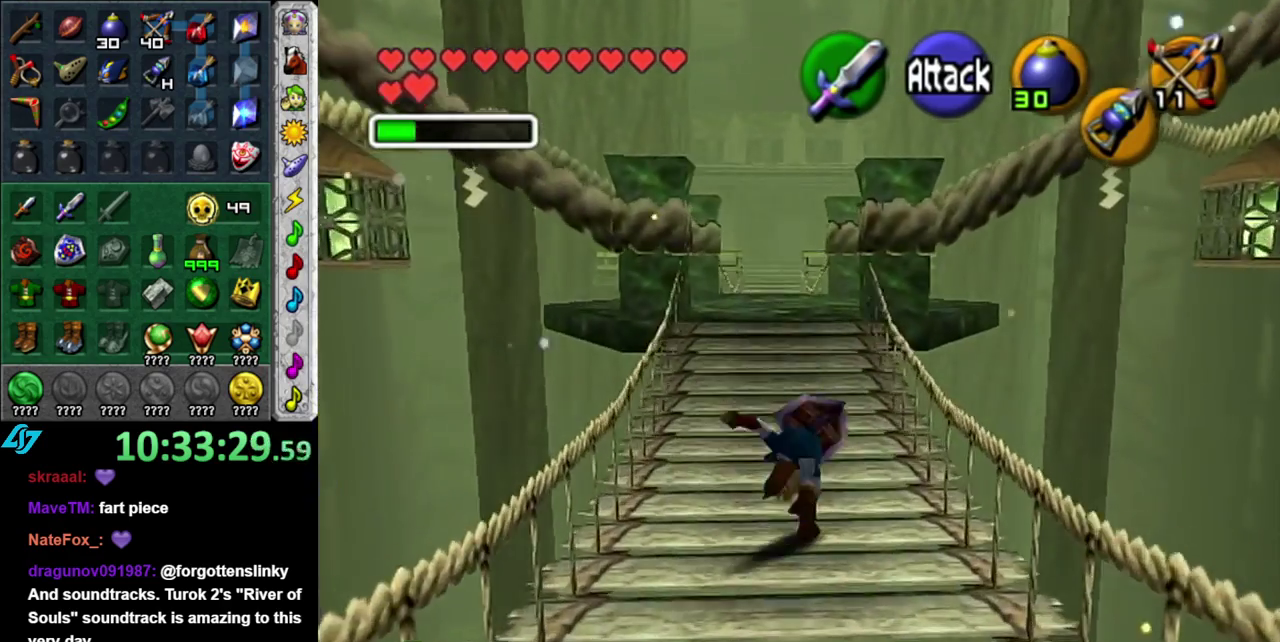
{"buttons": ["A"], "left_stick": "up", "right_stick": "center", "events": [[450, "A", "down"]]}
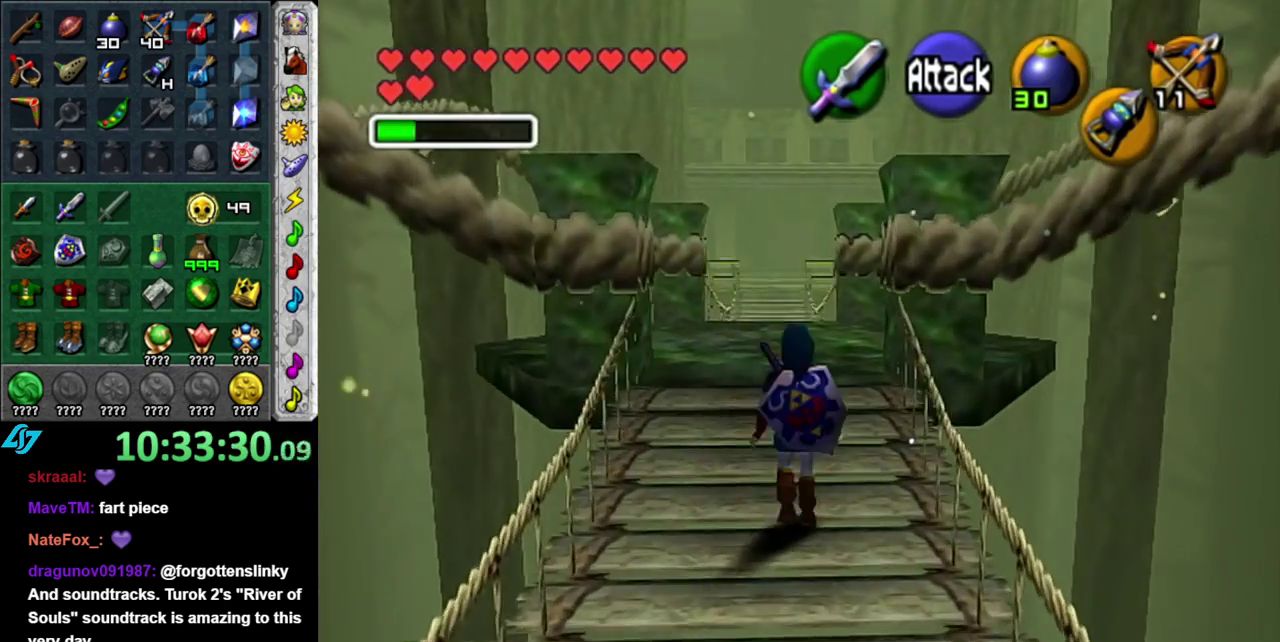
{"buttons": [], "left_stick": "up", "right_stick": "center", "events": [[150, "A", "up"]]}
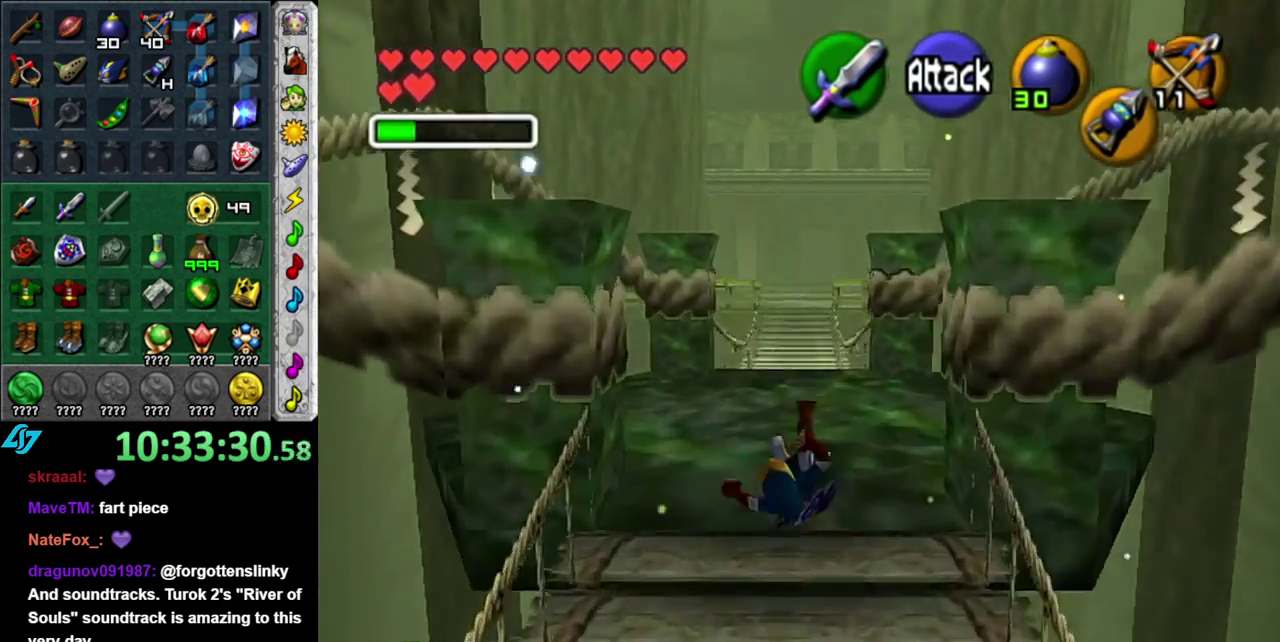
{"buttons": ["L1"], "left_stick": "right", "right_stick": "center", "events": [[83, "left_stick", "center"], [233, "left_stick", "left"], [367, "L1", "down"], [367, "left_stick", "center"], [450, "left_stick", "right"]]}
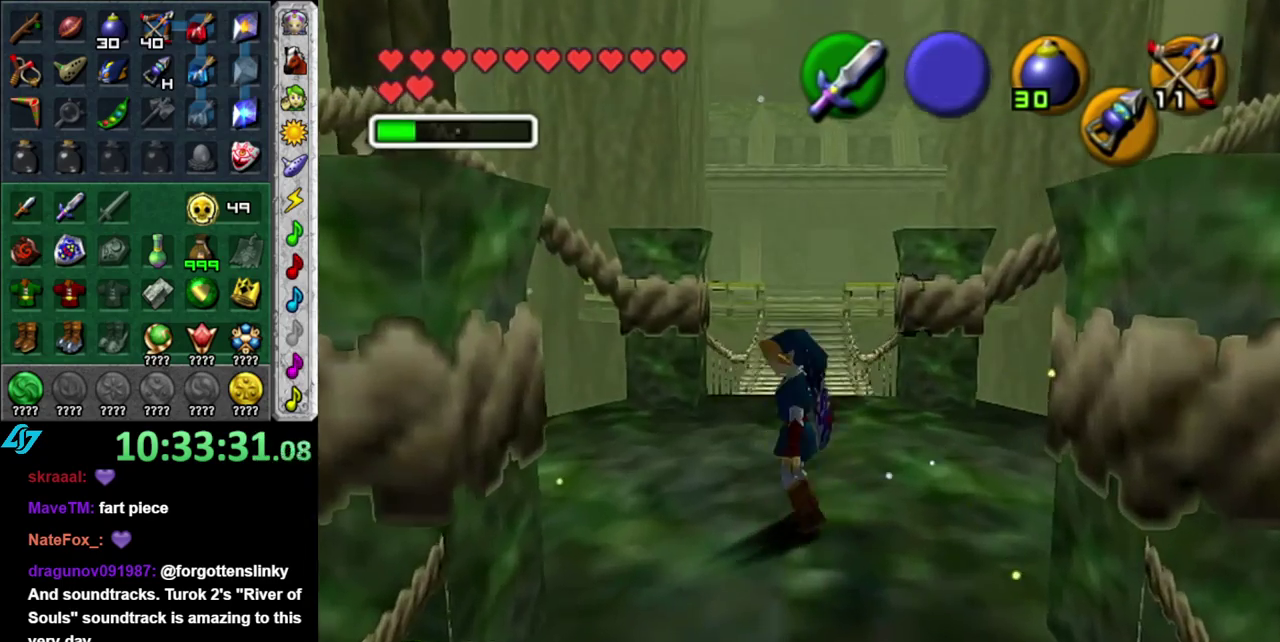
{"buttons": ["L1"], "left_stick": "right", "right_stick": "center", "events": []}
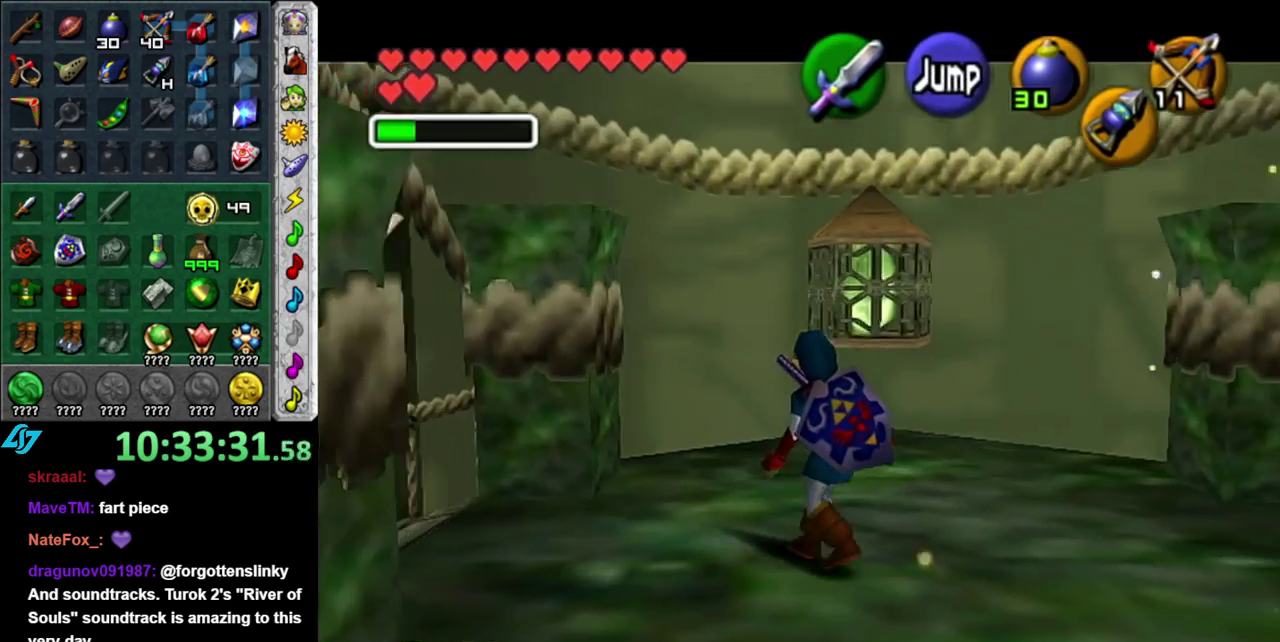
{"buttons": [], "left_stick": "down", "right_stick": "center", "events": [[83, "left_stick", "center"], [300, "L1", "up"], [433, "left_stick", "down"]]}
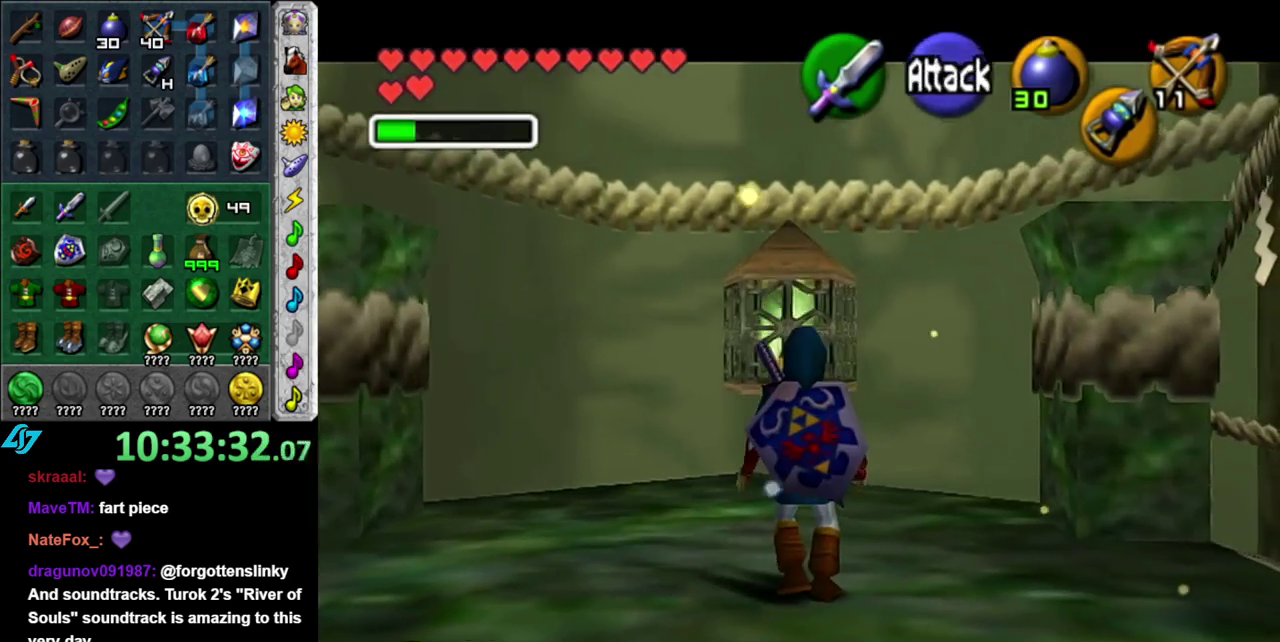
{"buttons": [], "left_stick": "center", "right_stick": "center", "events": [[17, "L1", "down"], [117, "left_stick", "center"], [300, "L1", "up"]]}
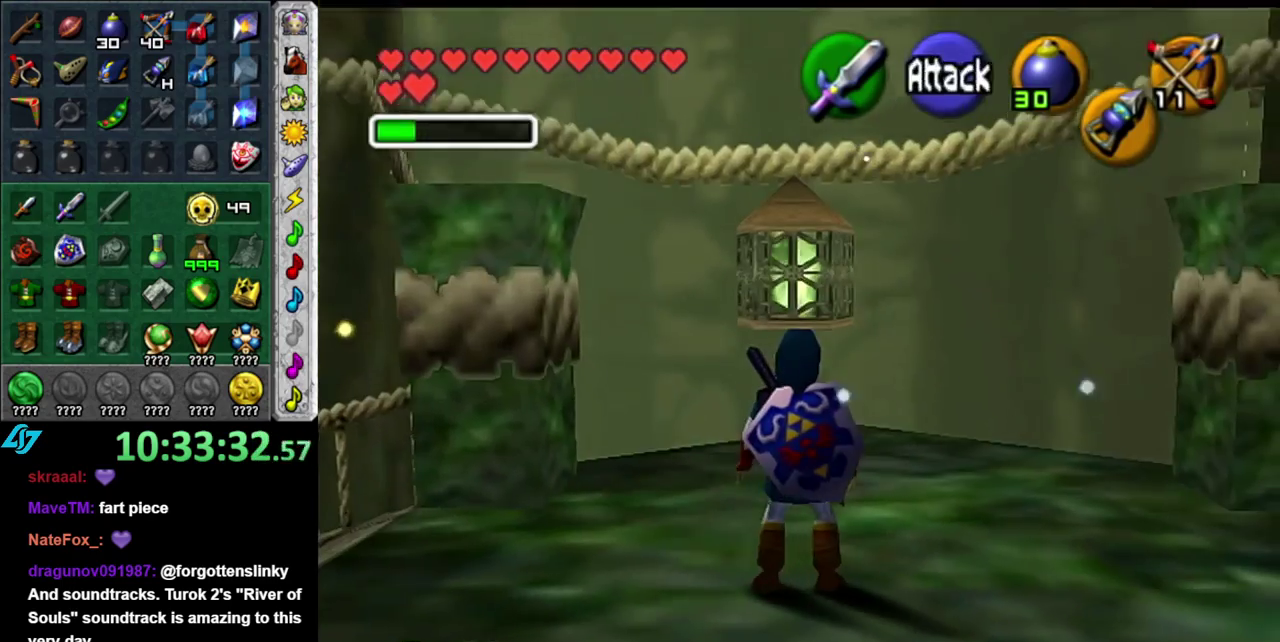
{"buttons": [], "left_stick": "center", "right_stick": "center", "events": [[17, "left_stick", "up"], [300, "left_stick", "center"]]}
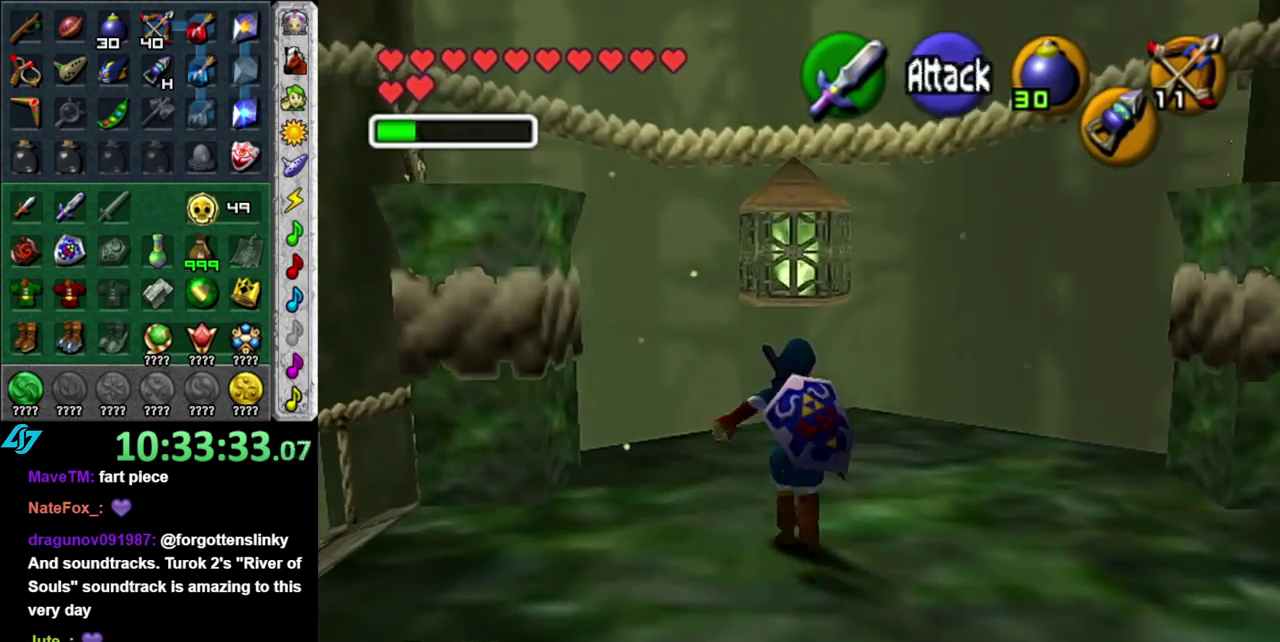
{"buttons": [], "left_stick": "up", "right_stick": "center", "events": [[83, "left_stick", "left"], [217, "L1", "down"], [217, "left_stick", "center"], [433, "L1", "up"], [483, "left_stick", "up"]]}
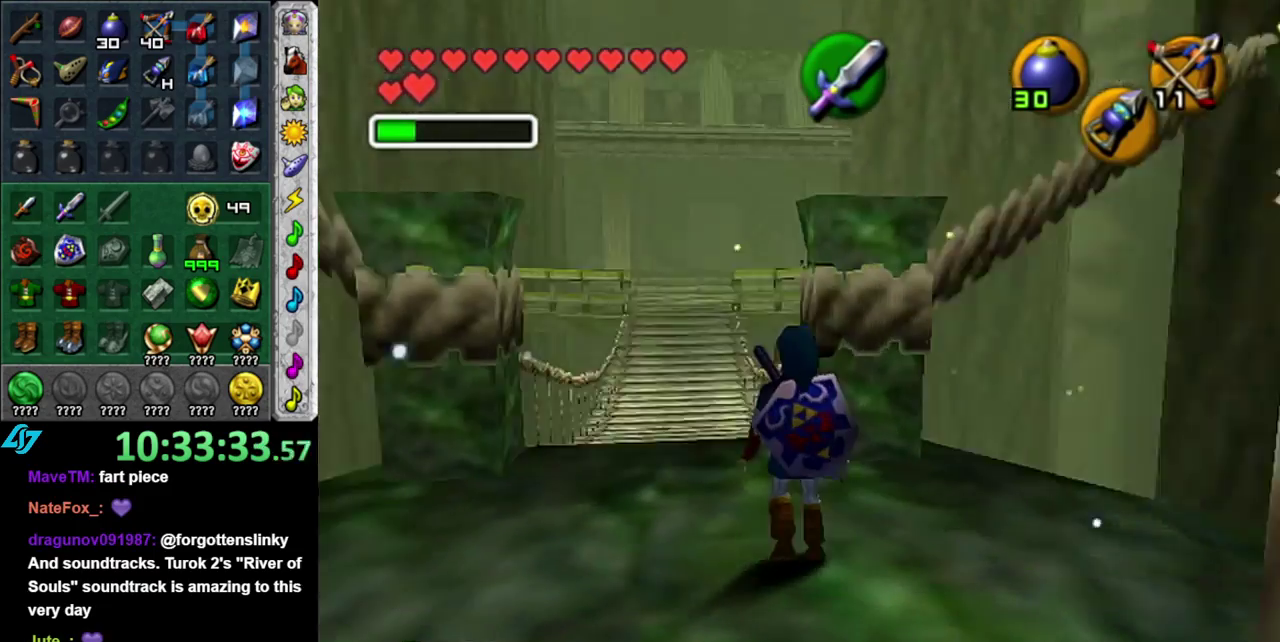
{"buttons": ["A"], "left_stick": "up", "right_stick": "center", "events": [[400, "A", "down"]]}
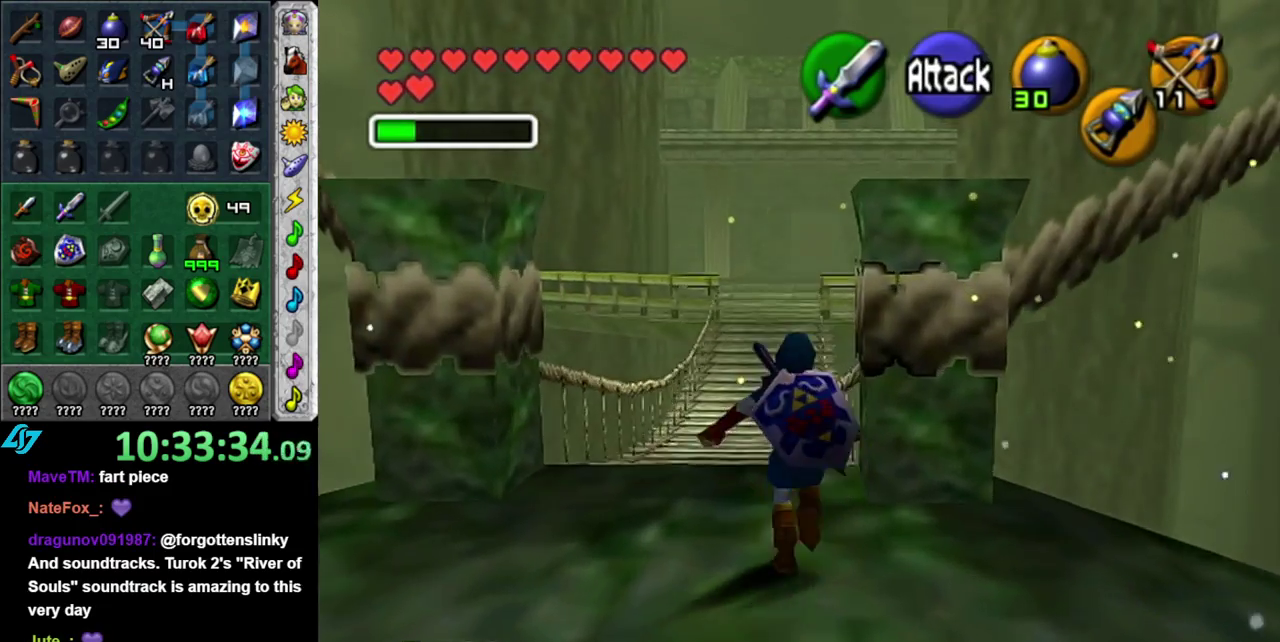
{"buttons": [], "left_stick": "down", "right_stick": "center", "events": [[50, "A", "up"], [367, "left_stick", "center"], [450, "left_stick", "down"]]}
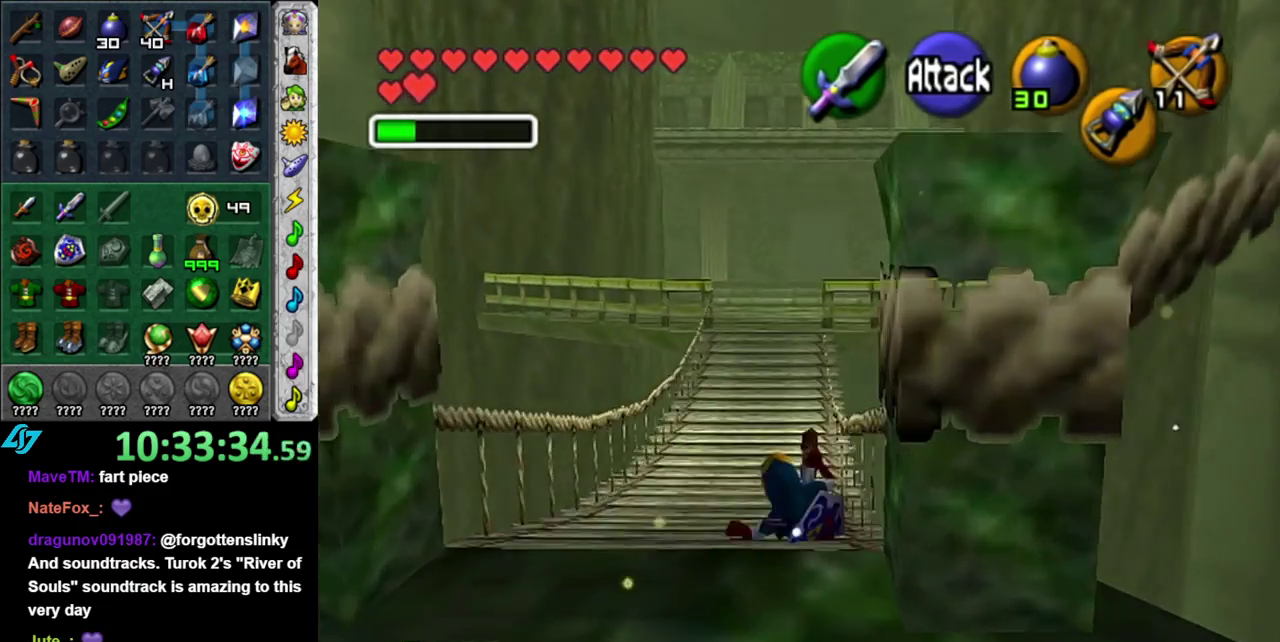
{"buttons": ["L1"], "left_stick": "down-right", "right_stick": "center", "events": [[117, "L1", "down"], [150, "left_stick", "center"], [267, "left_stick", "down-right"], [367, "X", "down"], [450, "X", "up"]]}
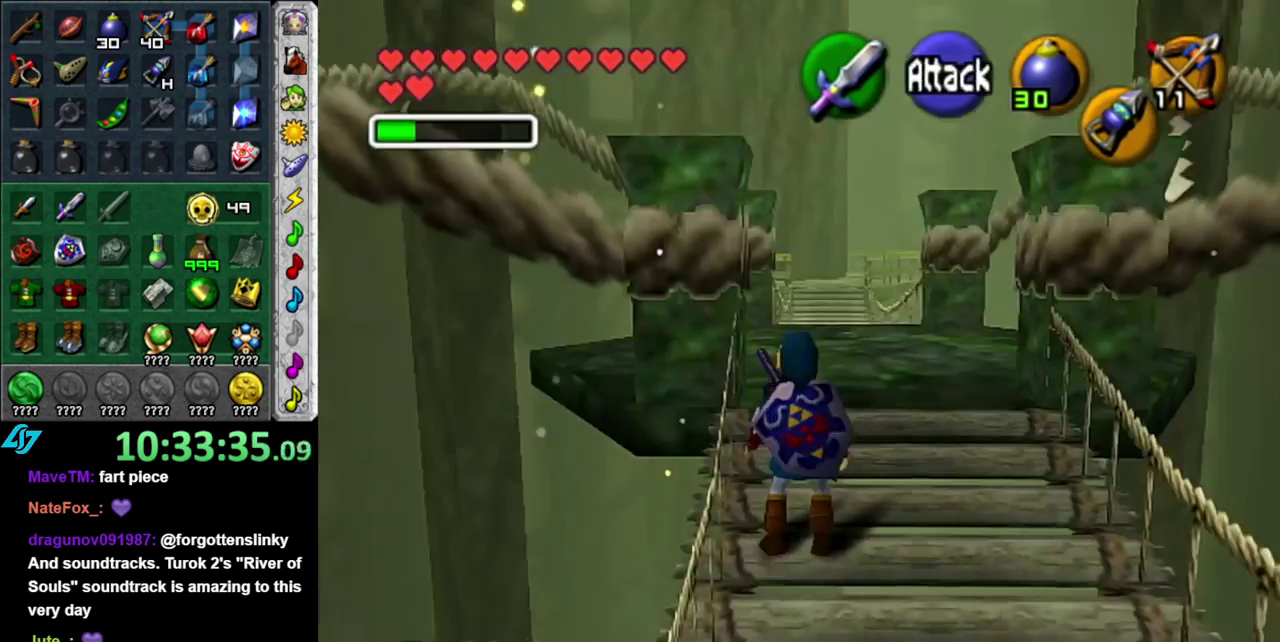
{"buttons": ["L1"], "left_stick": "down", "right_stick": "center", "events": [[367, "left_stick", "down"]]}
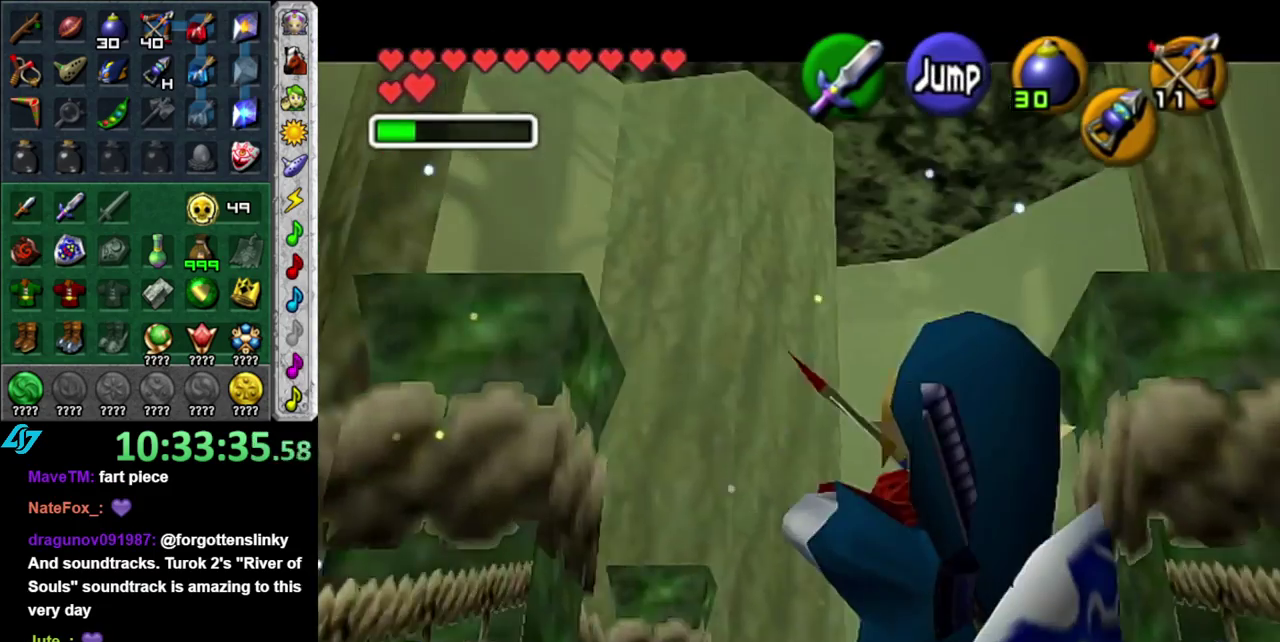
{"buttons": ["L1"], "left_stick": "down", "right_stick": "center", "events": []}
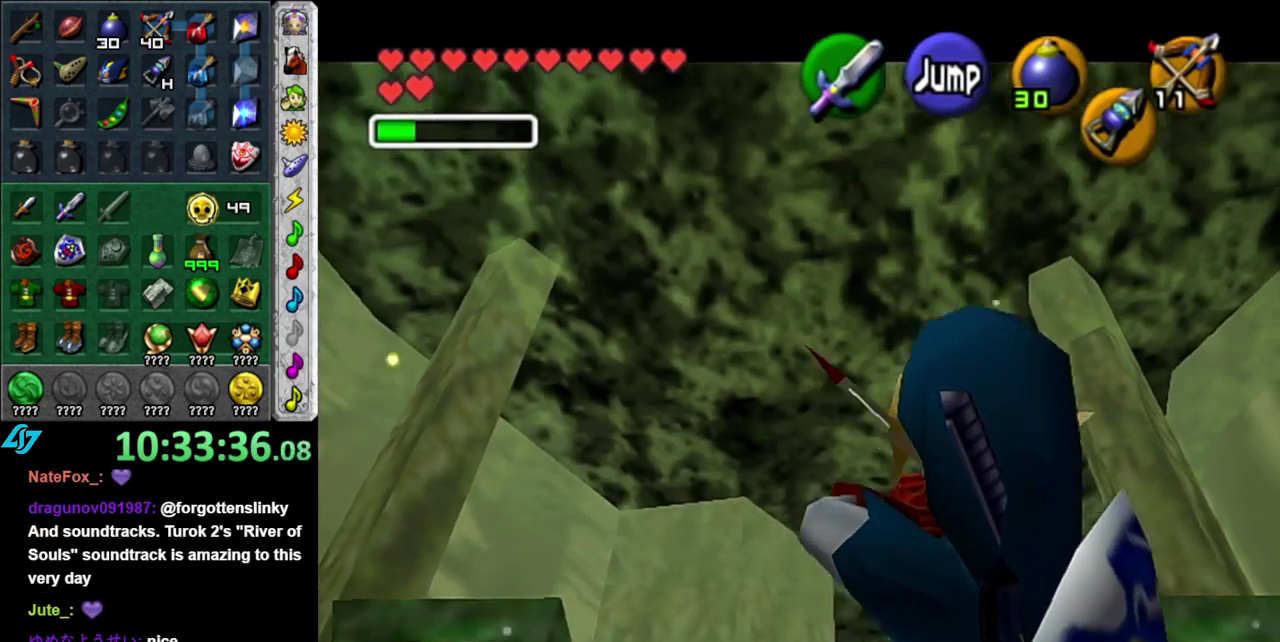
{"buttons": ["L1"], "left_stick": "down", "right_stick": "center", "events": []}
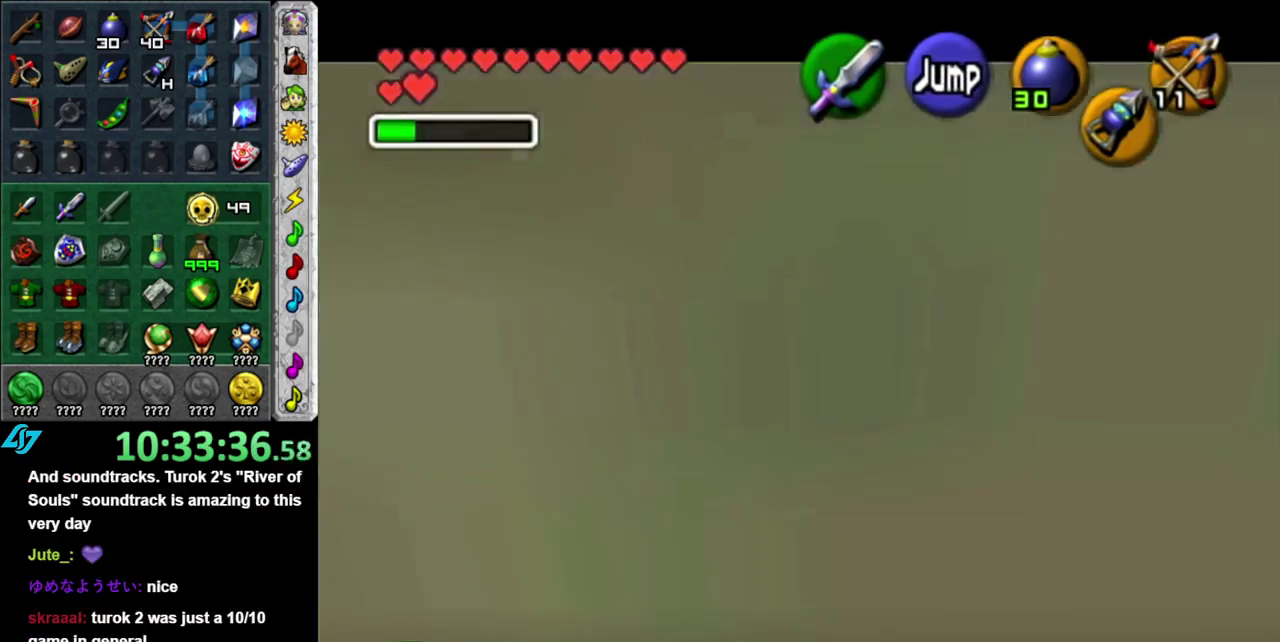
{"buttons": [], "left_stick": "down", "right_stick": "center", "events": [[150, "L1", "up"]]}
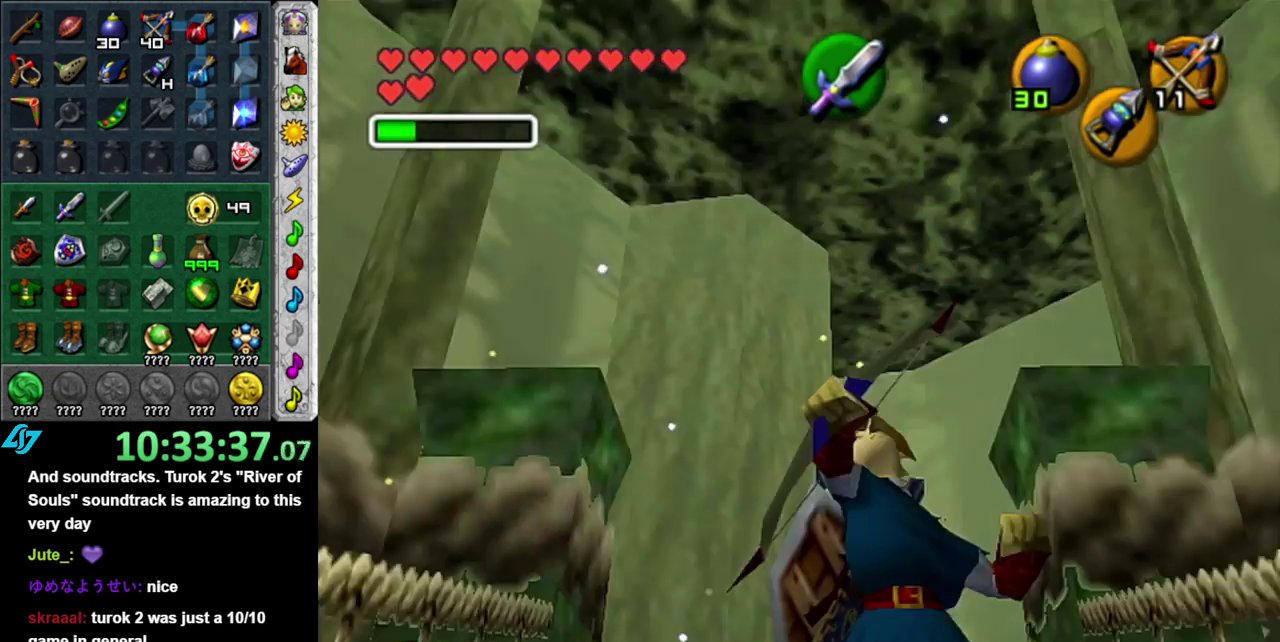
{"buttons": ["A"], "left_stick": "down", "right_stick": "center", "events": [[400, "A", "down"]]}
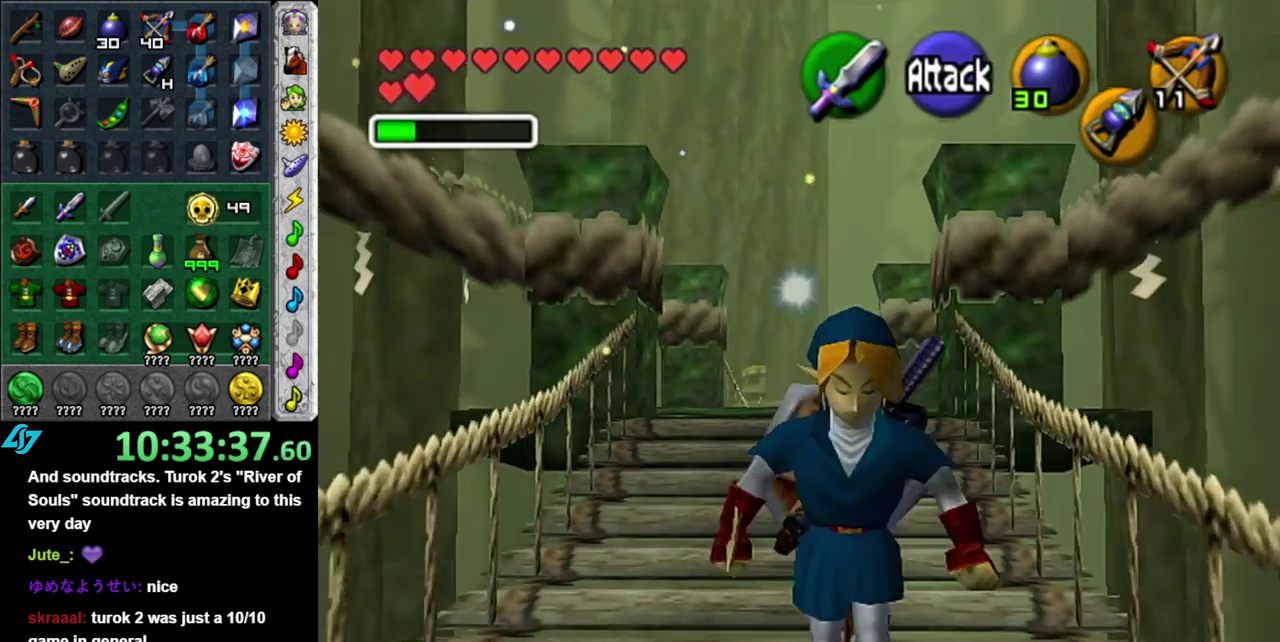
{"buttons": [], "left_stick": "up", "right_stick": "center", "events": [[50, "A", "up"], [50, "L1", "down"], [117, "left_stick", "up"], [300, "L1", "up"]]}
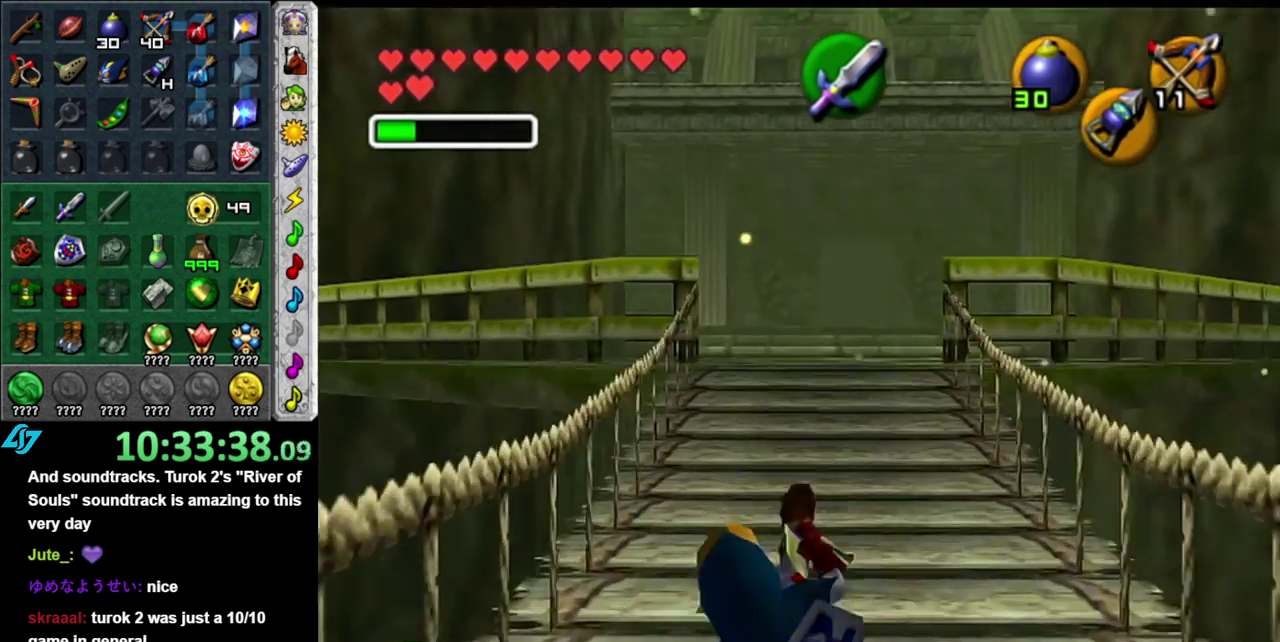
{"buttons": [], "left_stick": "up", "right_stick": "center", "events": [[233, "A", "down"], [367, "A", "up"]]}
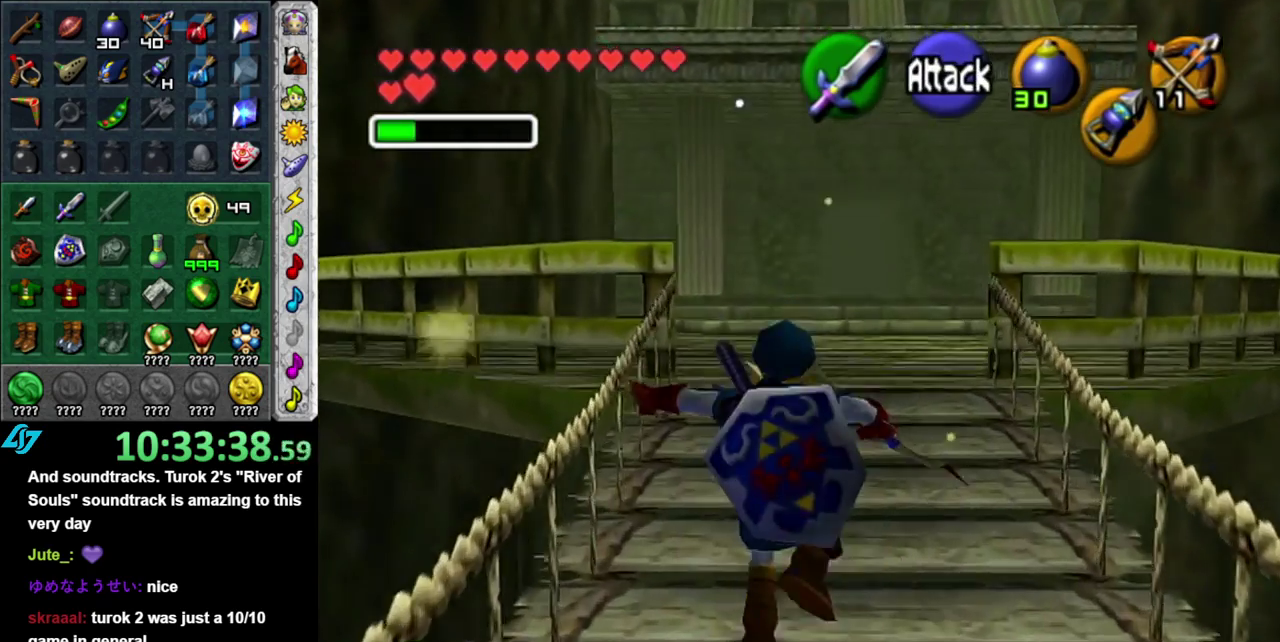
{"buttons": [], "left_stick": "up", "right_stick": "center", "events": []}
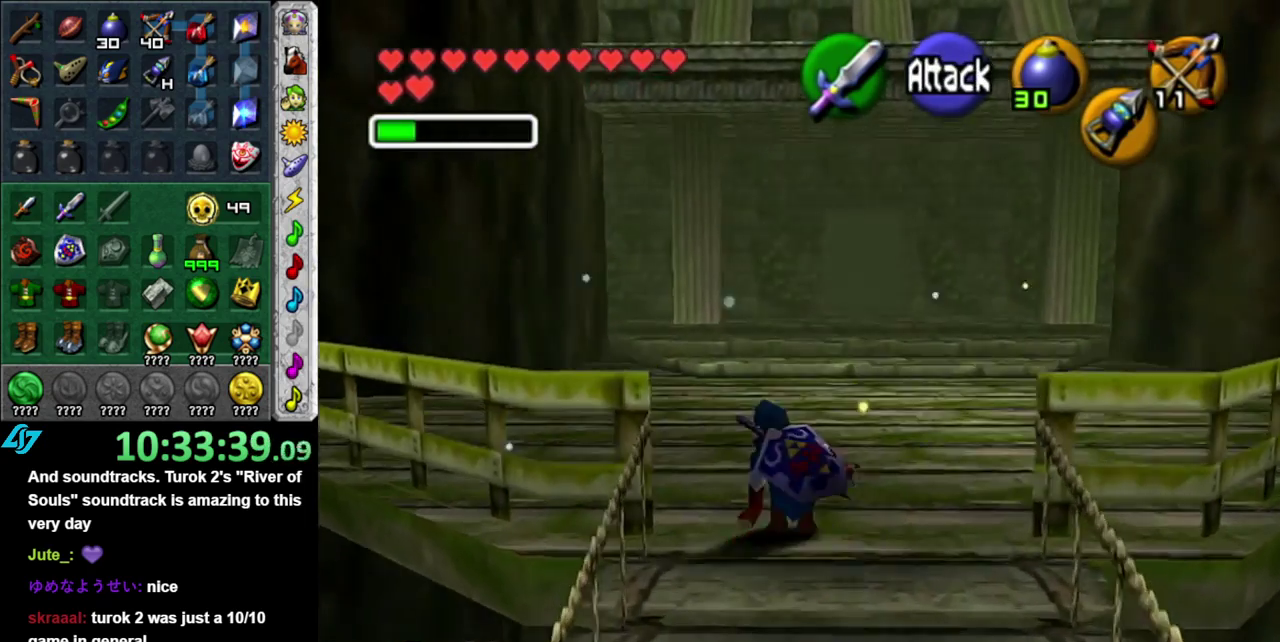
{"buttons": [], "left_stick": "up", "right_stick": "center", "events": [[17, "left_stick", "up-right"], [183, "A", "down"], [183, "left_stick", "up"], [367, "A", "up"]]}
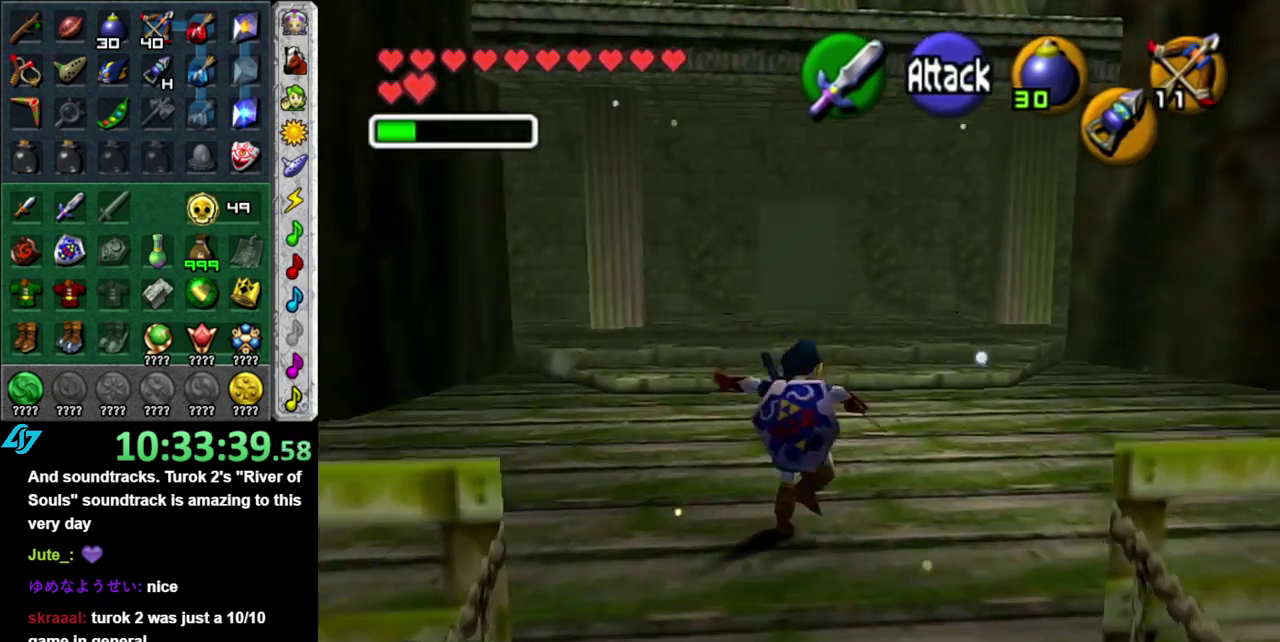
{"buttons": [], "left_stick": "up", "right_stick": "center", "events": []}
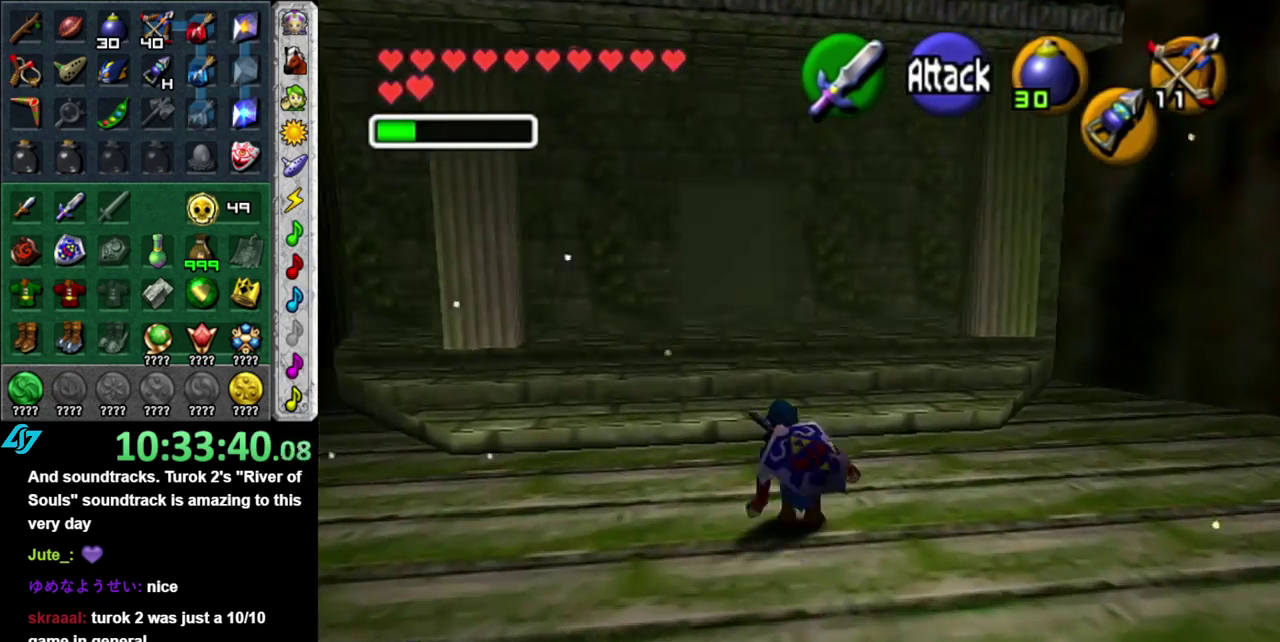
{"buttons": [], "left_stick": "up", "right_stick": "center", "events": [[17, "A", "down"], [233, "A", "up"]]}